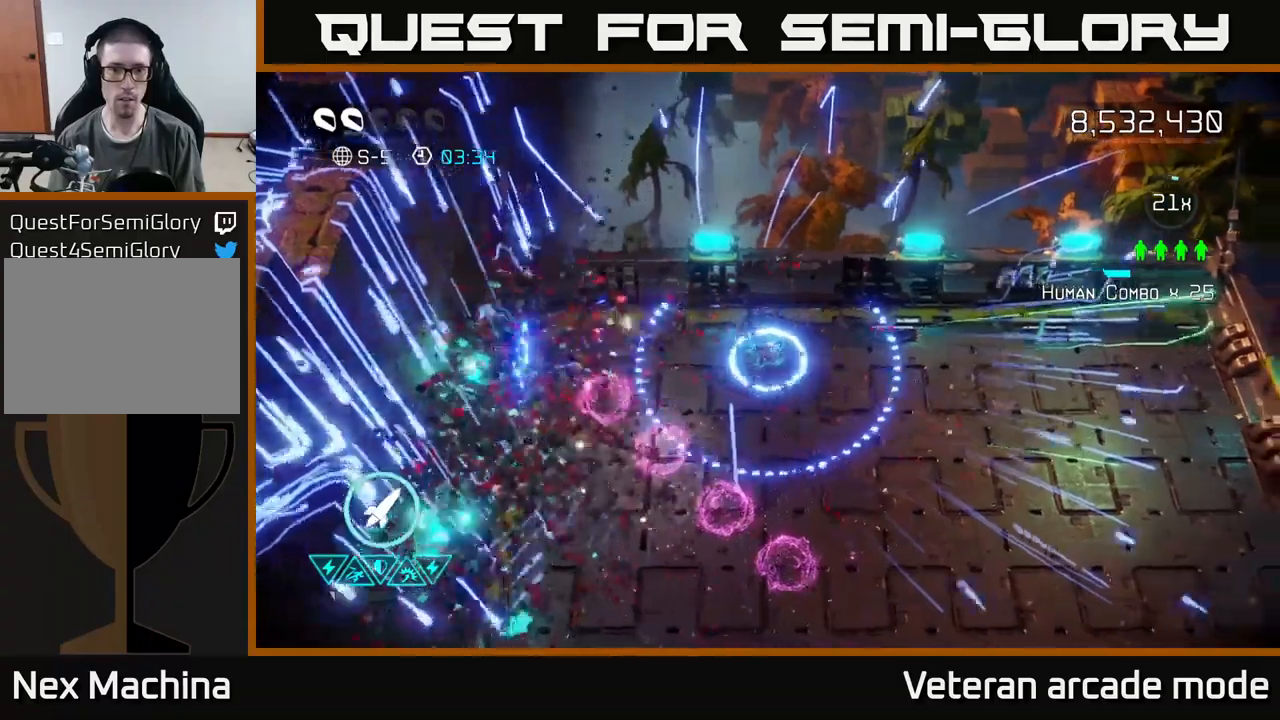
Gameplay with a controller (Xbox layout); each line is a JSON object with the inputs held at the frame after it. "events" lists button and stick changes between this image and that frame as [ms after this image, input, new state], when the widget could be followed in between. Not read: L3.
{"buttons": [], "left_stick": "down-right", "right_stick": "center", "events": [[84, "left_stick", "down-right"]]}
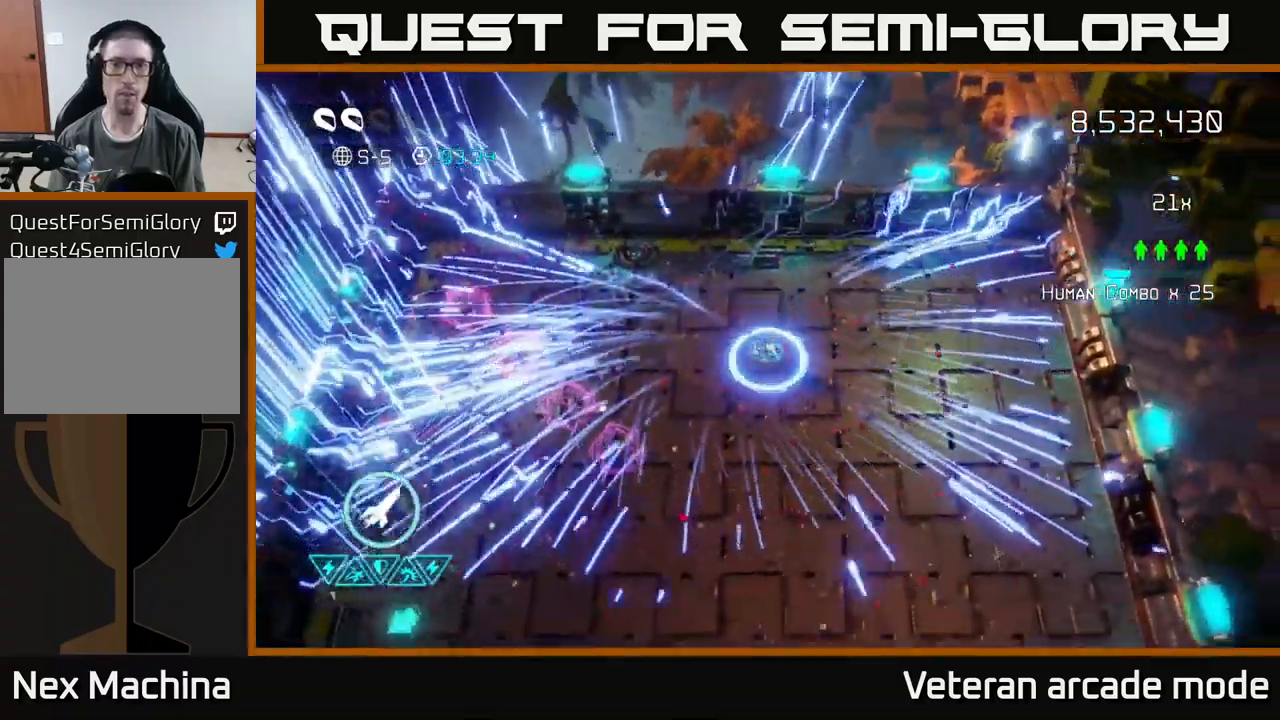
{"buttons": [], "left_stick": "center", "right_stick": "center", "events": [[100, "L2", "down"], [250, "L2", "up"], [367, "left_stick", "center"]]}
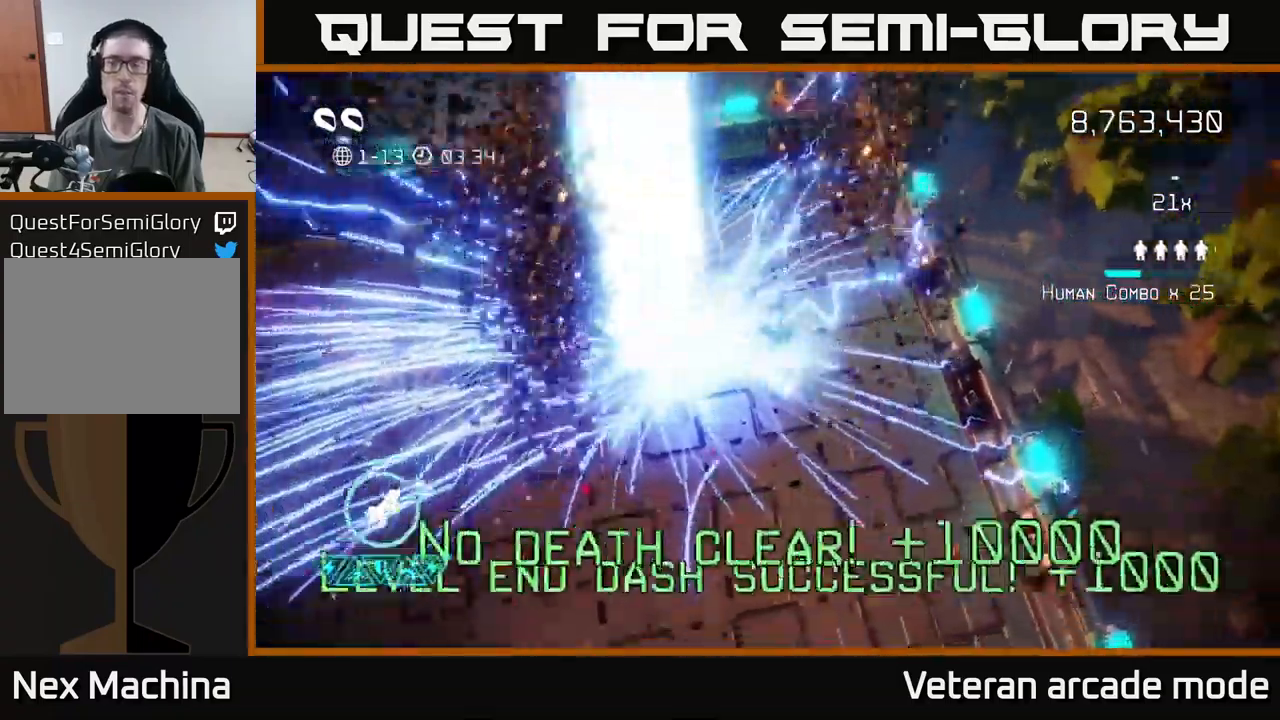
{"buttons": [], "left_stick": "center", "right_stick": "center", "events": []}
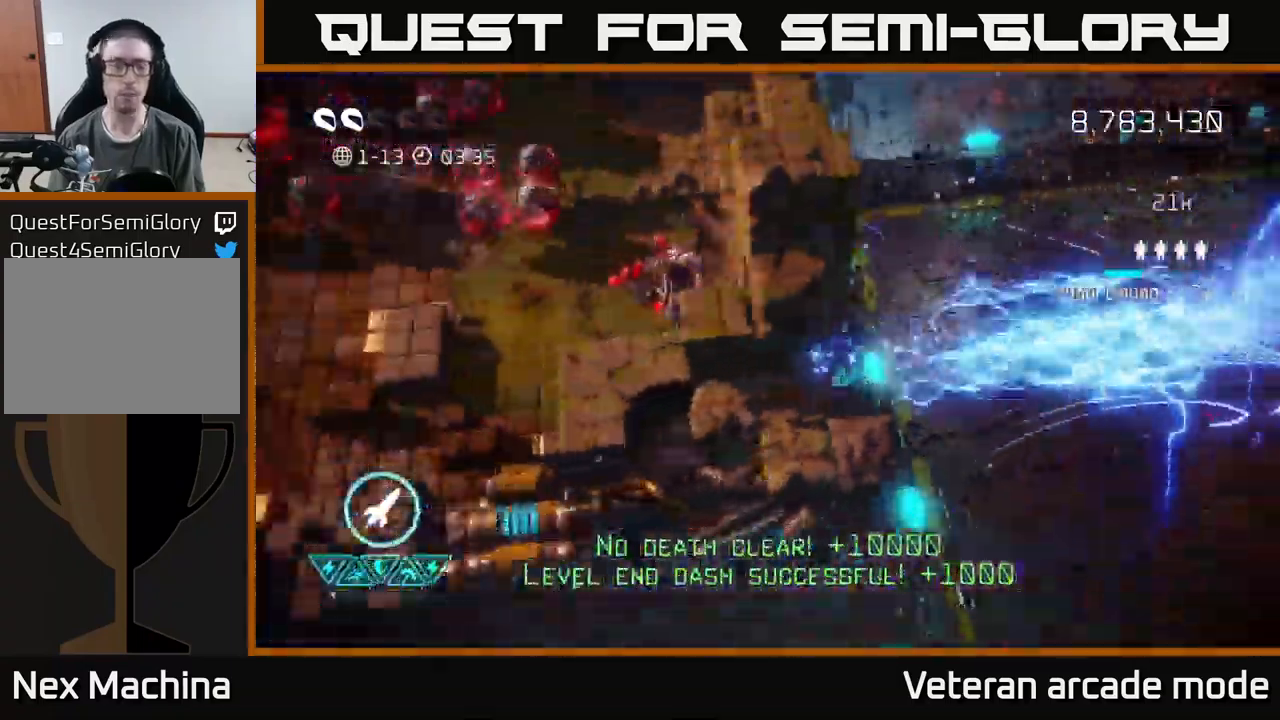
{"buttons": [], "left_stick": "down-right", "right_stick": "up-right", "events": [[500, "left_stick", "down-right"], [500, "right_stick", "up-right"]]}
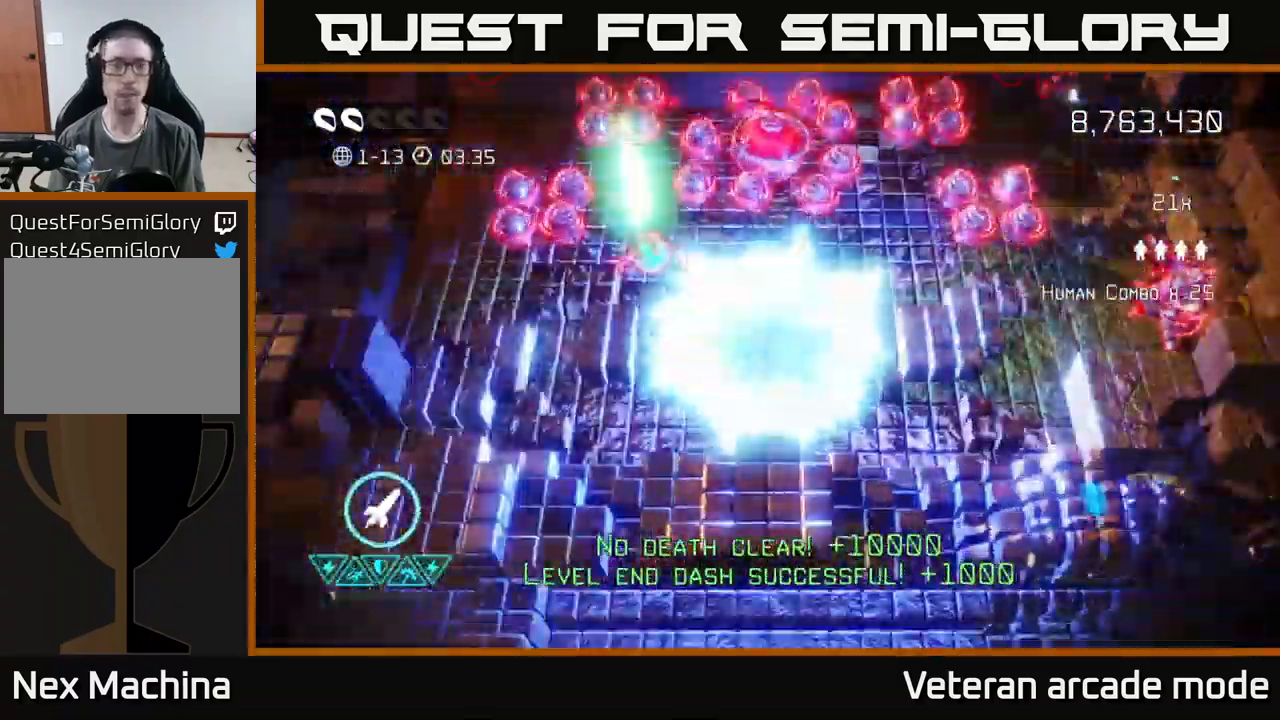
{"buttons": ["R2"], "left_stick": "down-left", "right_stick": "up-left", "events": [[100, "left_stick", "up-right"], [150, "right_stick", "up"], [217, "left_stick", "up"], [434, "R2", "down"], [484, "right_stick", "up-left"], [500, "left_stick", "down-left"]]}
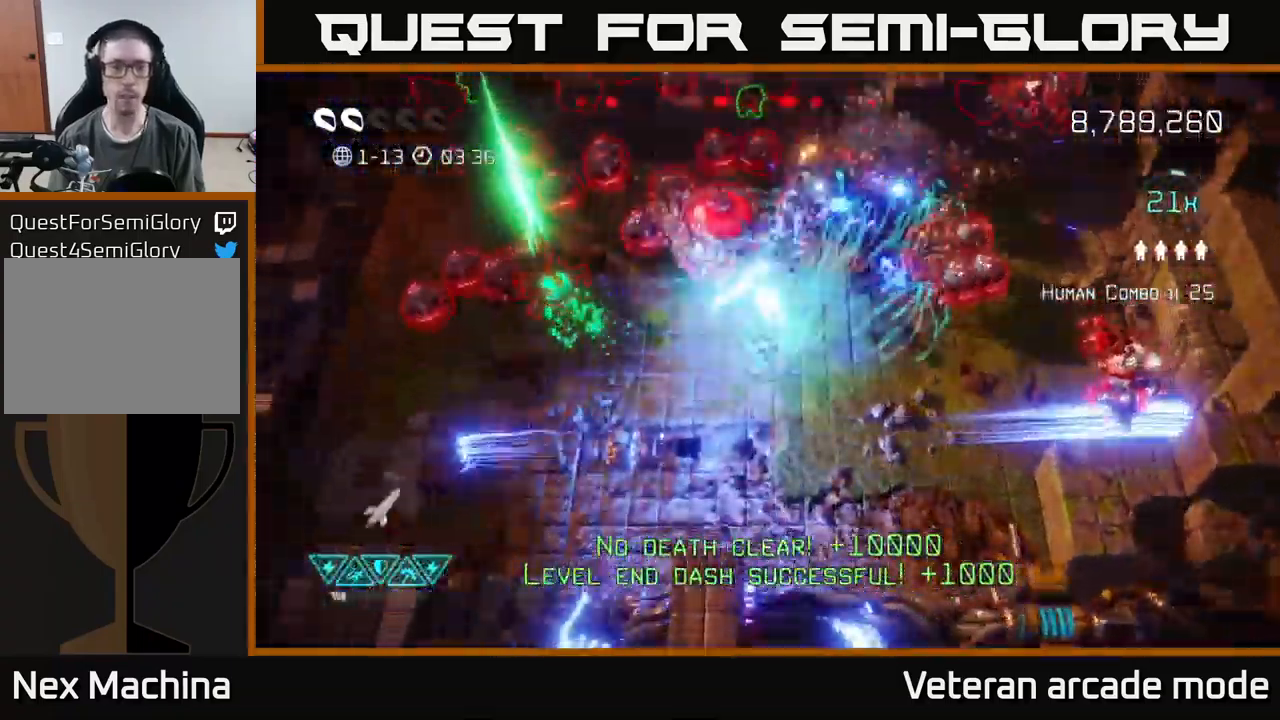
{"buttons": [], "left_stick": "left", "right_stick": "up-left", "events": [[17, "R2", "up"], [484, "left_stick", "left"]]}
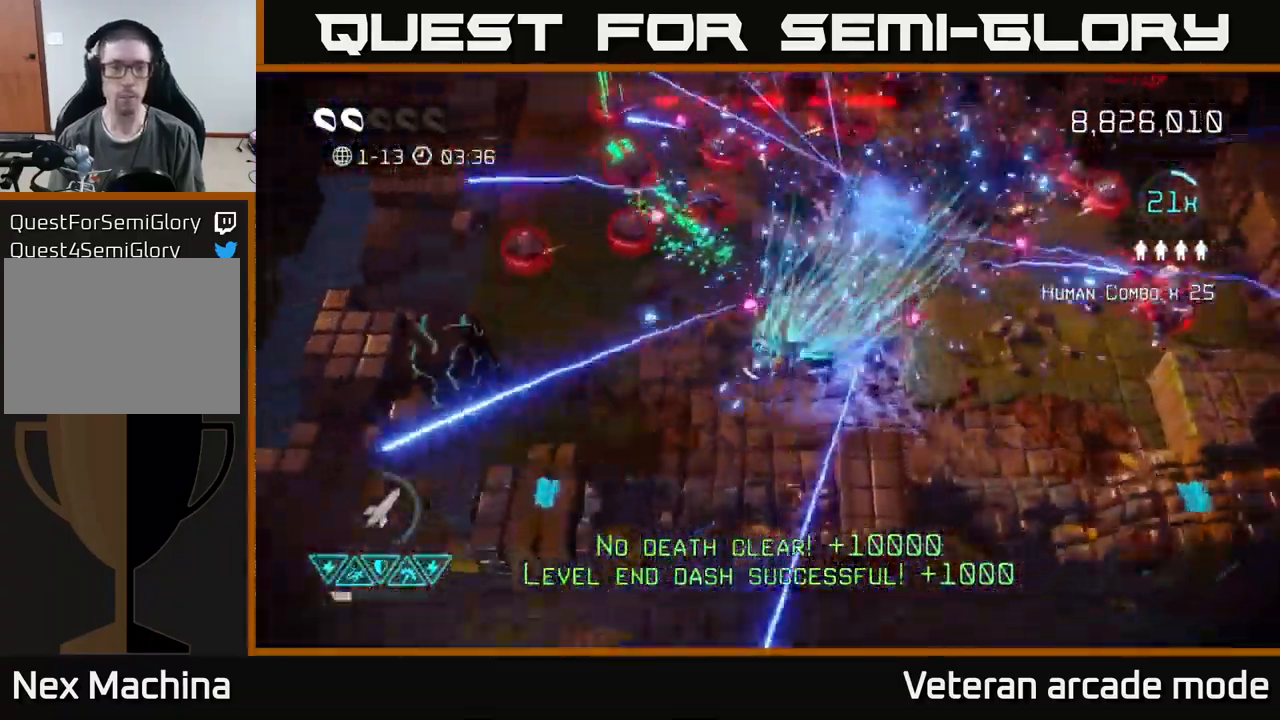
{"buttons": [], "left_stick": "up-right", "right_stick": "up", "events": [[184, "right_stick", "up"], [234, "left_stick", "up-right"]]}
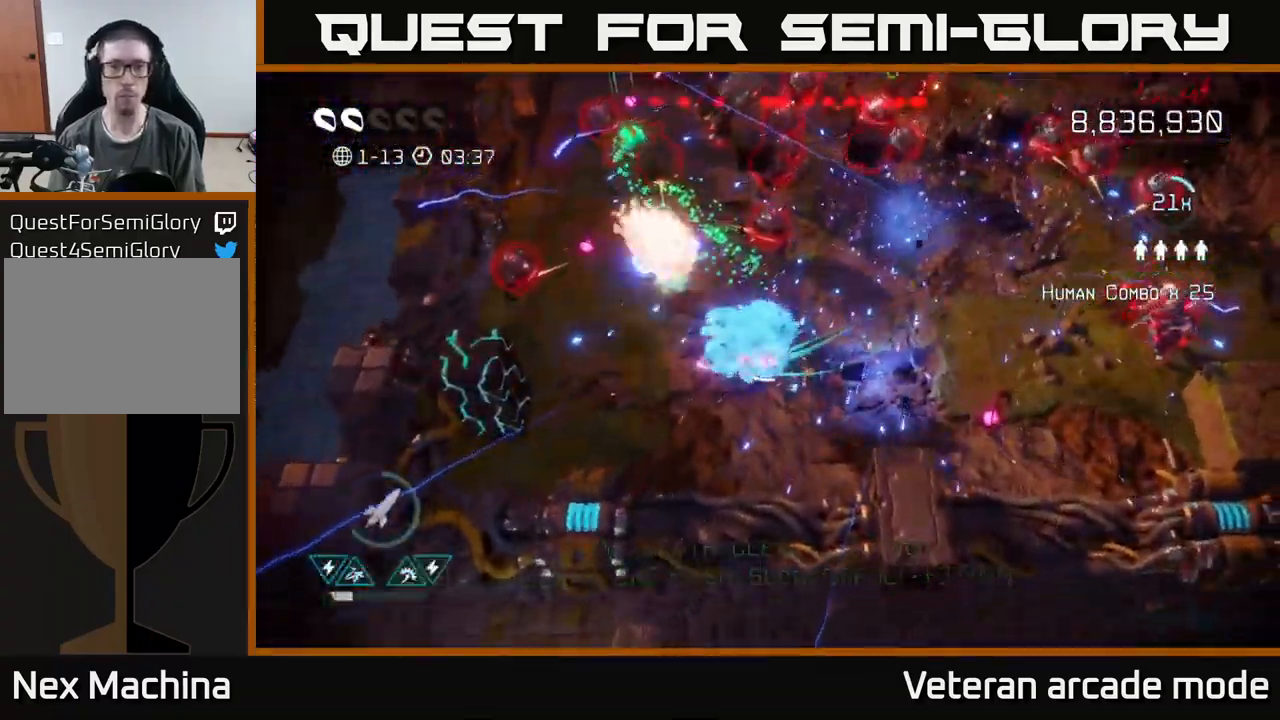
{"buttons": [], "left_stick": "up", "right_stick": "up", "events": [[184, "left_stick", "up"], [300, "left_stick", "up-left"], [500, "left_stick", "up"]]}
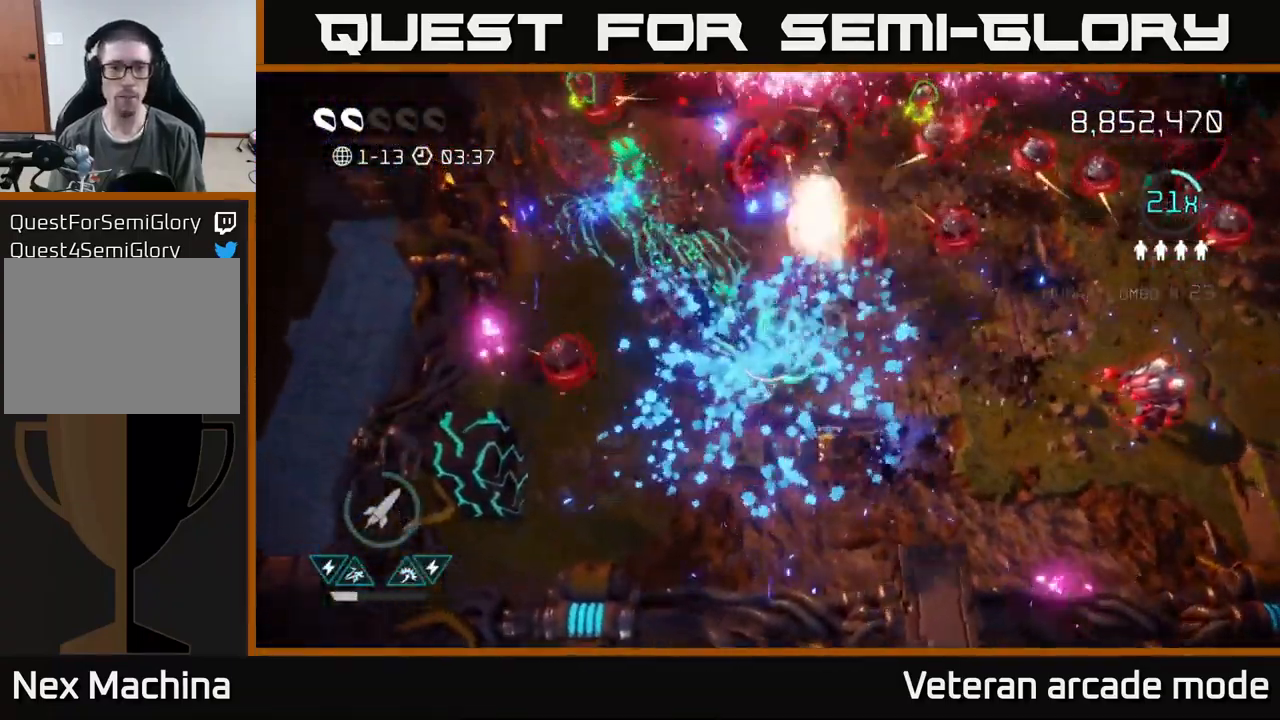
{"buttons": ["L2"], "left_stick": "up-left", "right_stick": "up-left", "events": [[67, "right_stick", "up-left"], [167, "left_stick", "up-left"], [467, "L2", "down"]]}
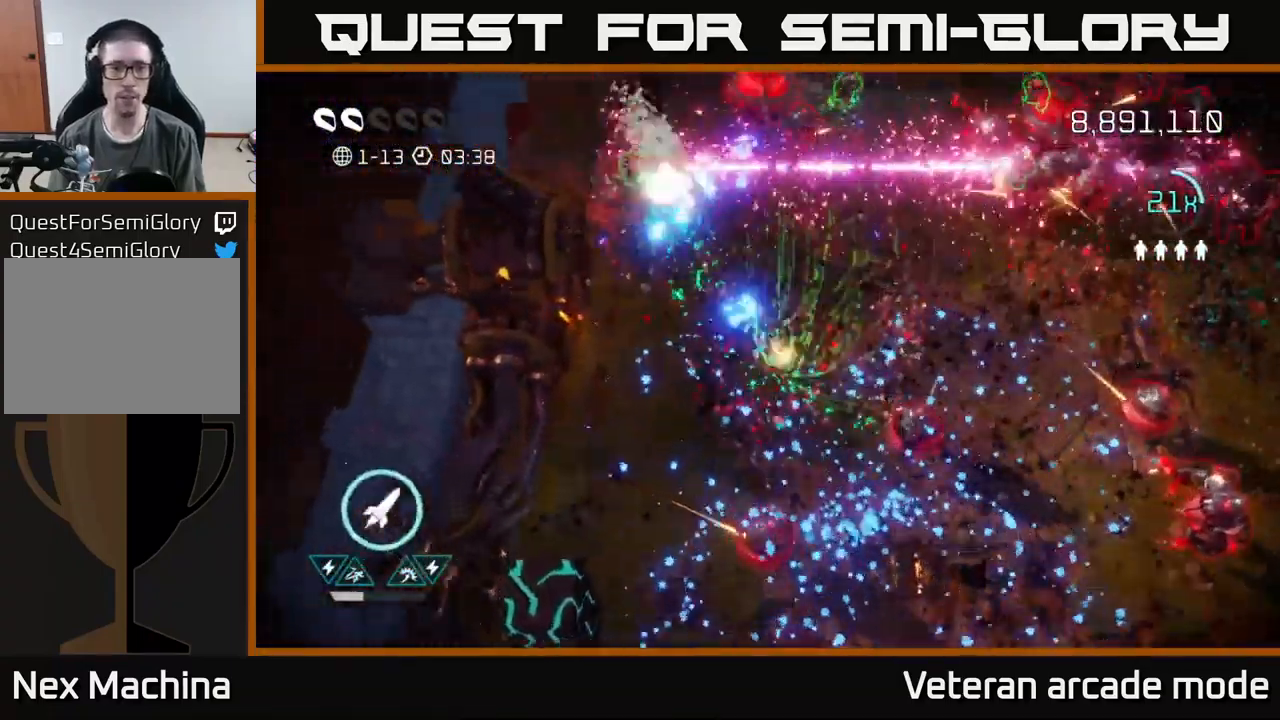
{"buttons": ["L2"], "left_stick": "up", "right_stick": "up-left", "events": [[100, "L2", "up"], [117, "left_stick", "up"], [200, "L2", "down"], [350, "L2", "up"], [400, "L2", "down"]]}
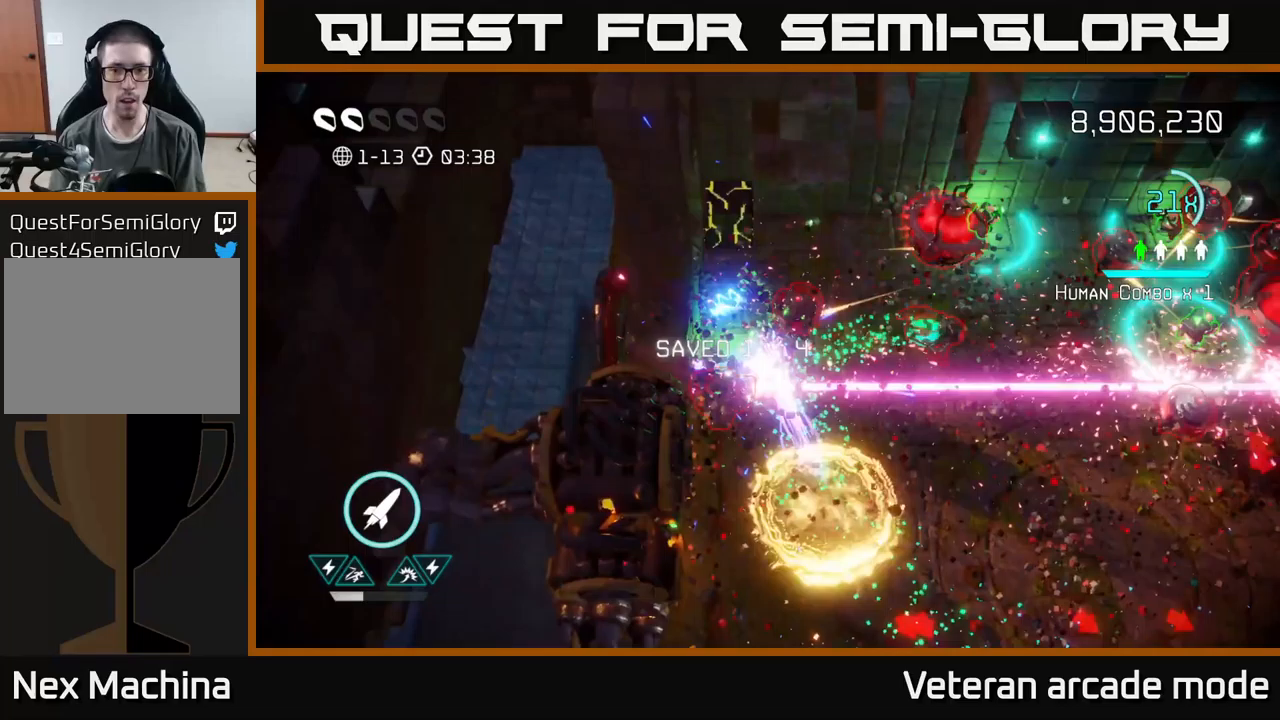
{"buttons": [], "left_stick": "down-left", "right_stick": "up-left", "events": [[83, "L2", "up"], [133, "right_stick", "up-right"], [167, "left_stick", "up-left"], [250, "right_stick", "down-right"], [300, "left_stick", "up-right"], [383, "left_stick", "down-right"], [400, "right_stick", "up-right"], [483, "left_stick", "down-left"], [483, "right_stick", "up-left"]]}
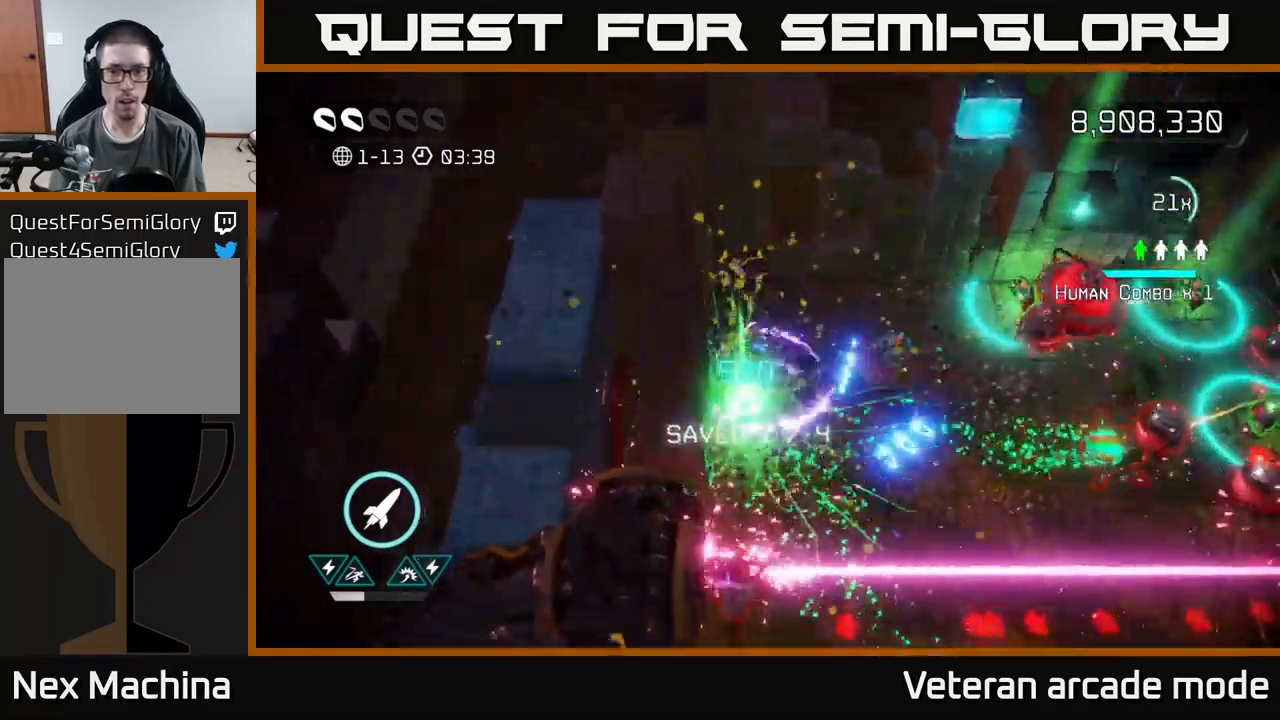
{"buttons": [], "left_stick": "right", "right_stick": "right", "events": [[67, "left_stick", "down"], [200, "right_stick", "up"], [233, "left_stick", "up"], [333, "left_stick", "right"], [333, "right_stick", "right"]]}
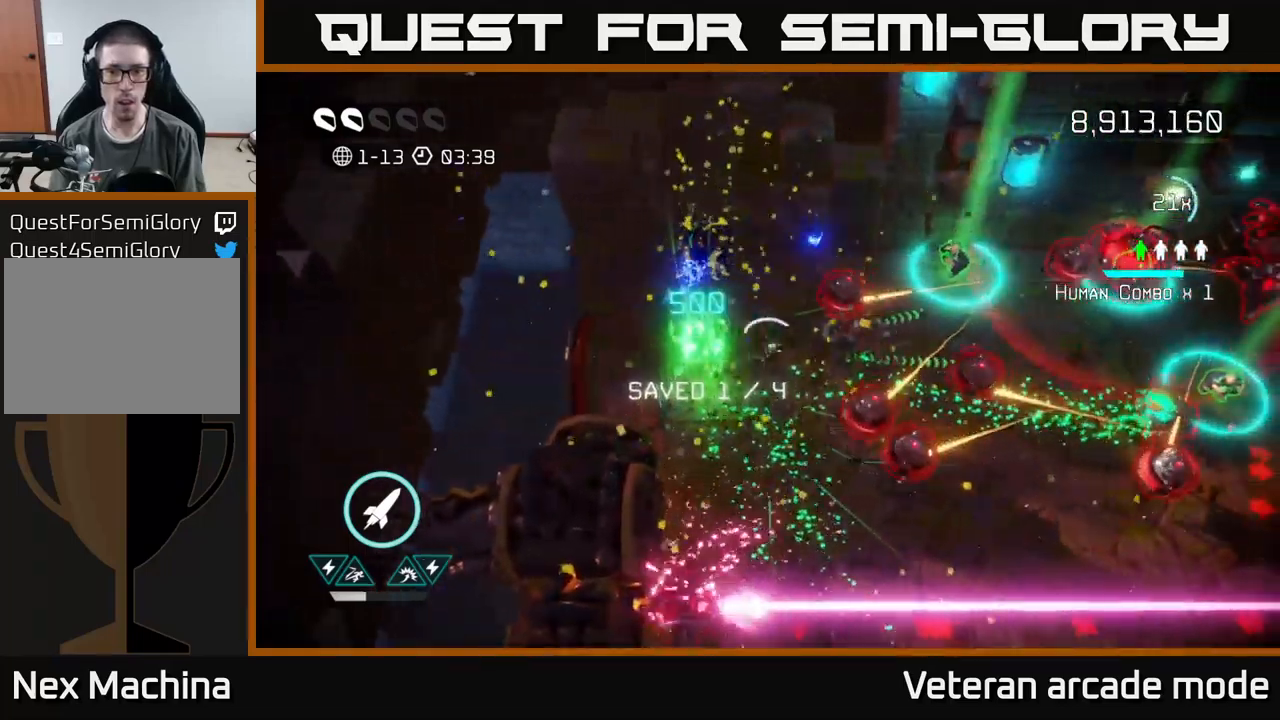
{"buttons": [], "left_stick": "right", "right_stick": "right", "events": [[17, "right_stick", "down-right"], [67, "left_stick", "up"], [117, "right_stick", "right"], [150, "left_stick", "down-left"], [217, "right_stick", "up-right"], [333, "right_stick", "right"], [483, "left_stick", "right"]]}
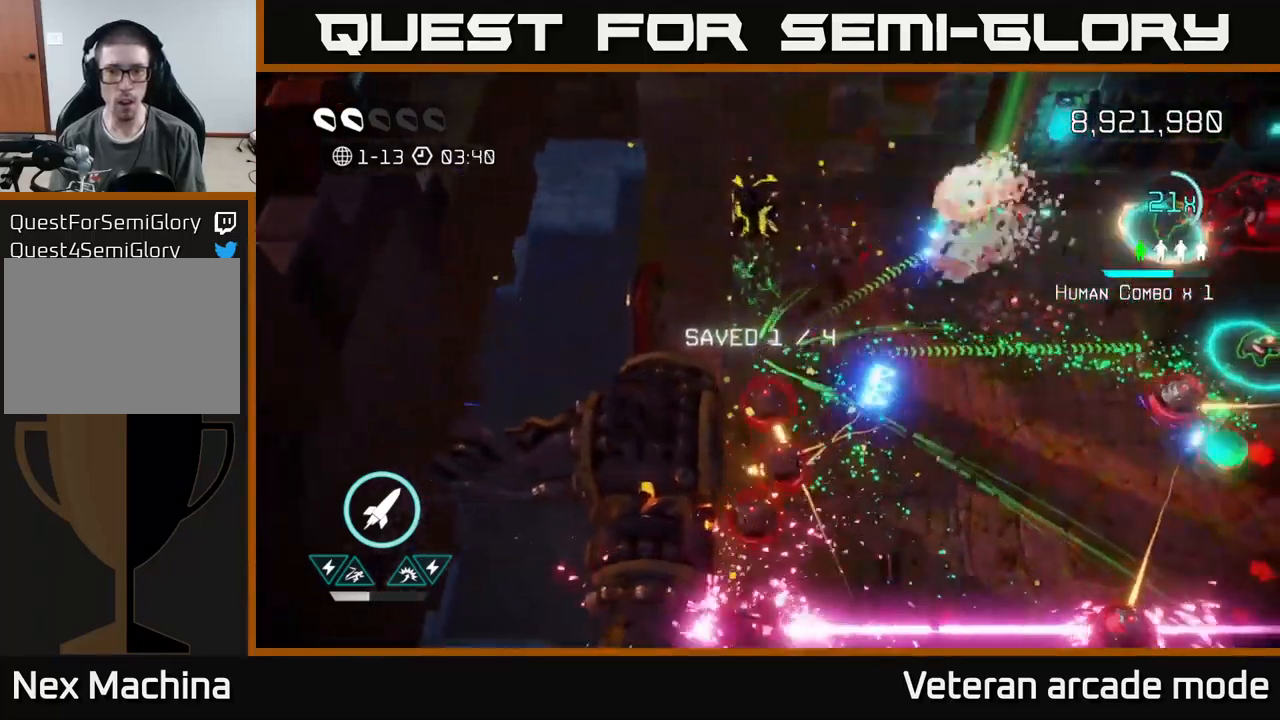
{"buttons": [], "left_stick": "up-right", "right_stick": "right", "events": [[17, "left_stick", "up-right"], [17, "right_stick", "up-right"], [133, "left_stick", "right"], [167, "right_stick", "right"], [333, "L2", "down"], [333, "R2", "down"], [400, "left_stick", "up-right"], [467, "R2", "up"], [483, "L2", "up"]]}
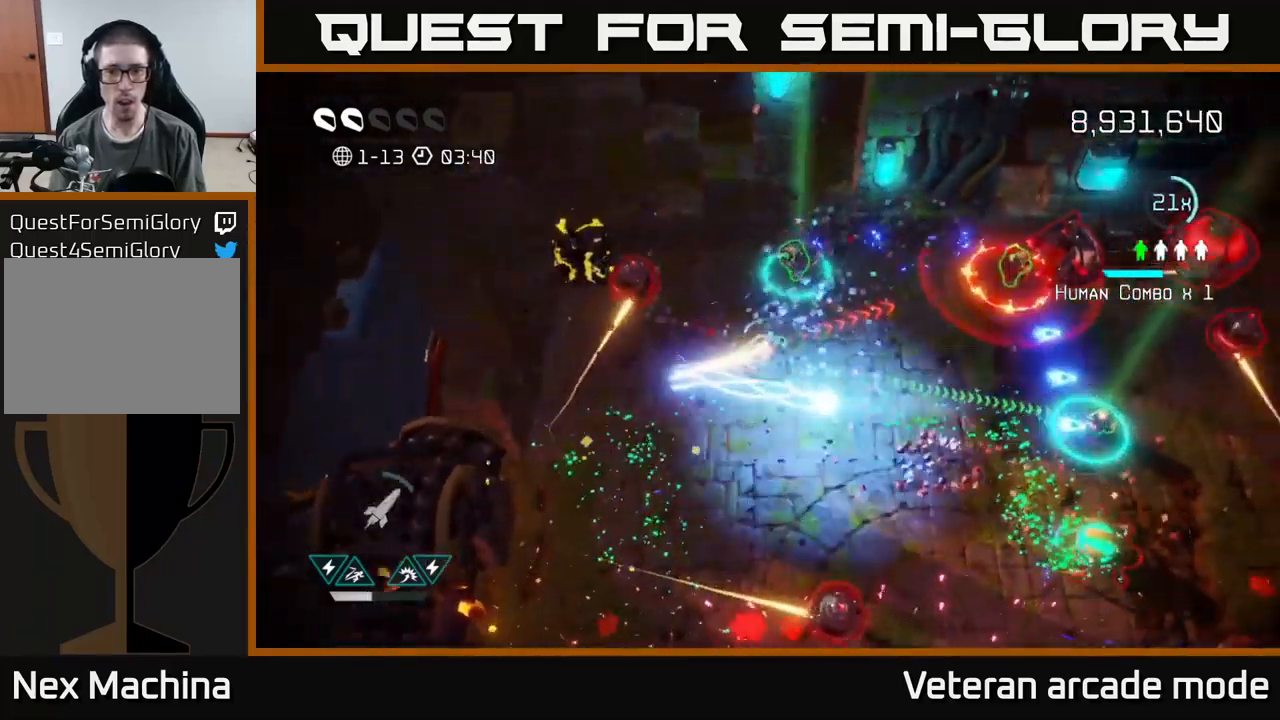
{"buttons": [], "left_stick": "down", "right_stick": "up-right", "events": [[83, "right_stick", "up-right"], [200, "left_stick", "down-right"], [250, "left_stick", "down"]]}
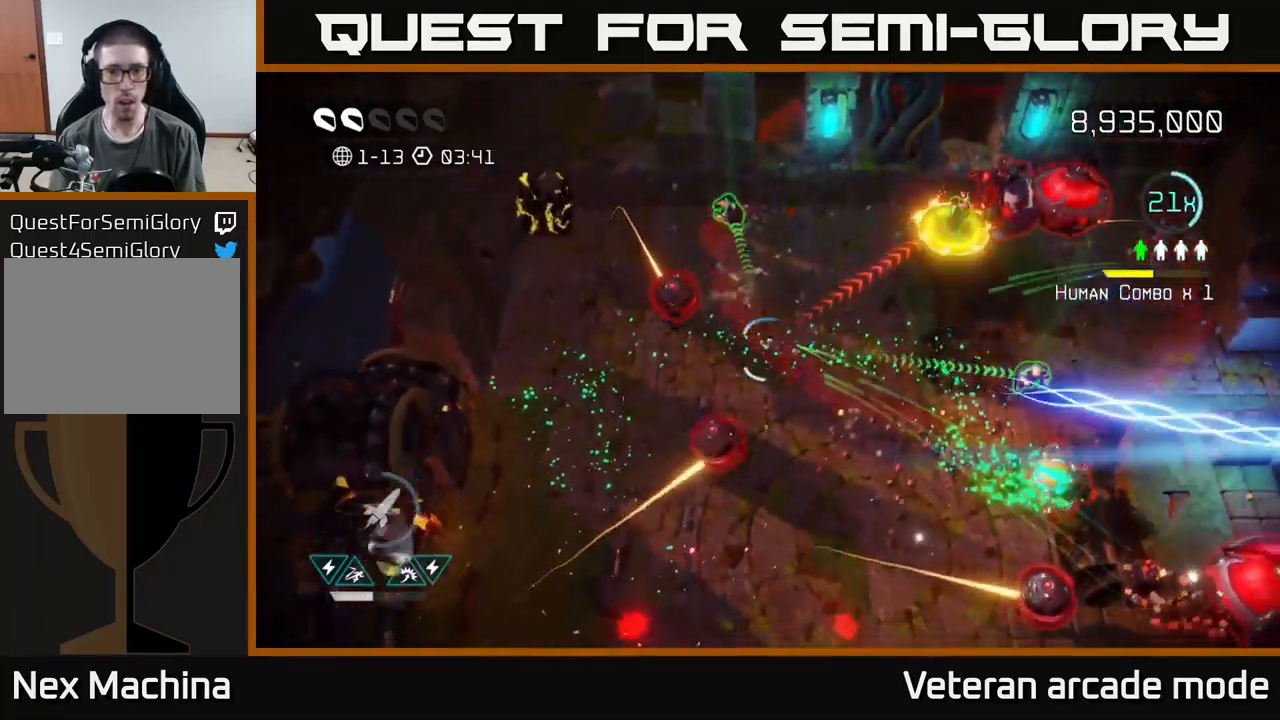
{"buttons": [], "left_stick": "left", "right_stick": "up-left", "events": [[100, "left_stick", "right"], [167, "left_stick", "up-right"], [183, "right_stick", "up-left"], [267, "L2", "down"], [267, "left_stick", "up"], [367, "R3", "down"], [417, "R3", "up"], [467, "L2", "up"], [467, "left_stick", "left"]]}
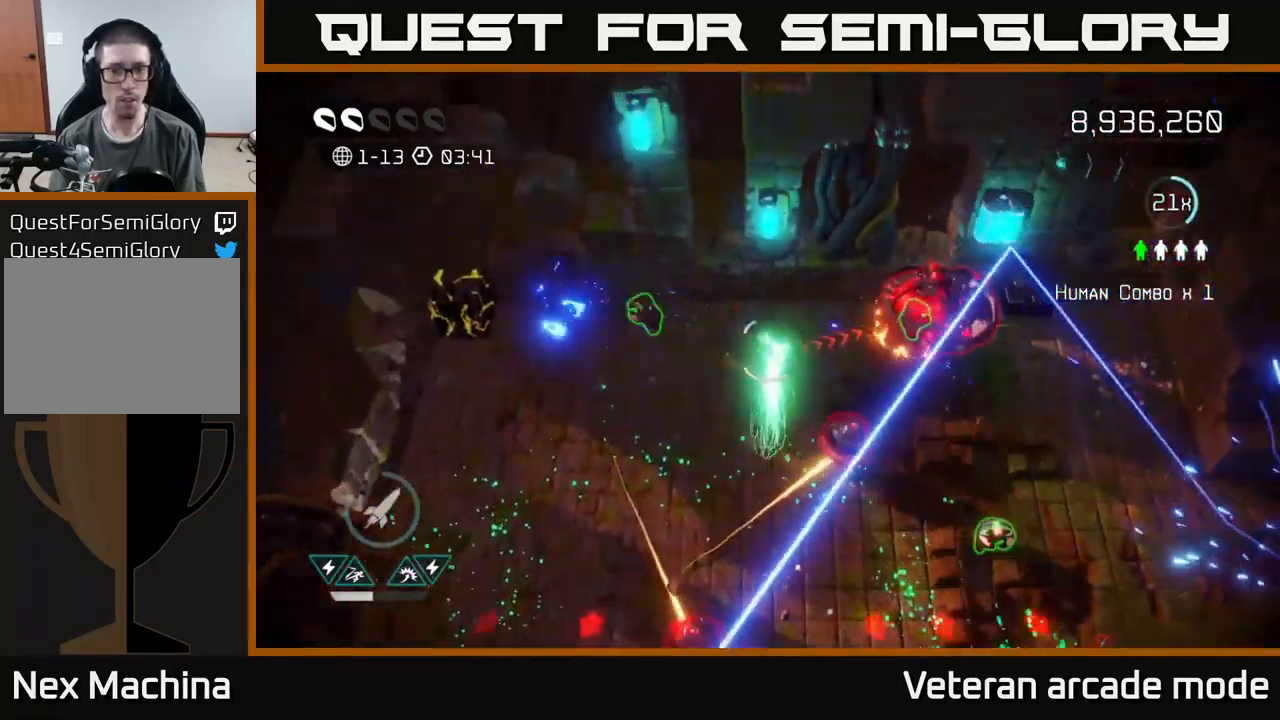
{"buttons": [], "left_stick": "left", "right_stick": "right", "events": [[100, "right_stick", "left"], [283, "right_stick", "down"], [333, "right_stick", "right"]]}
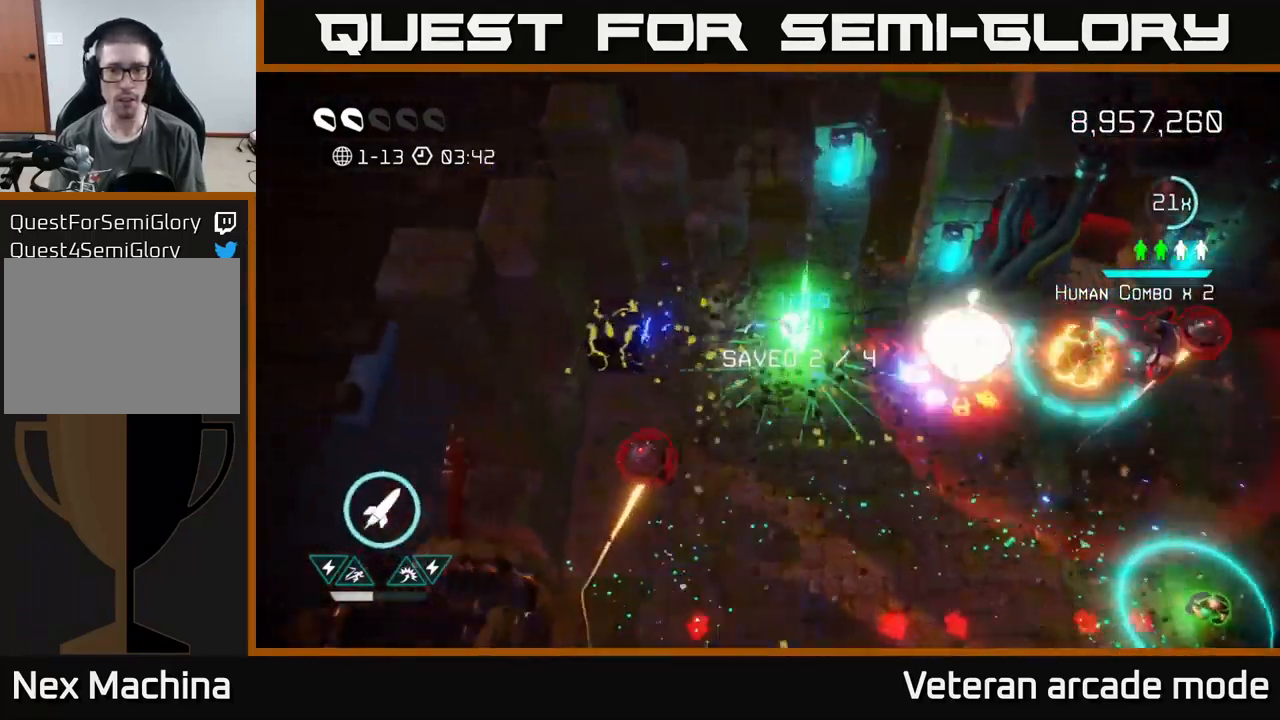
{"buttons": [], "left_stick": "down-left", "right_stick": "right", "events": [[50, "left_stick", "down"], [183, "L2", "down"], [217, "left_stick", "up-left"], [350, "L2", "up"], [367, "left_stick", "down-left"]]}
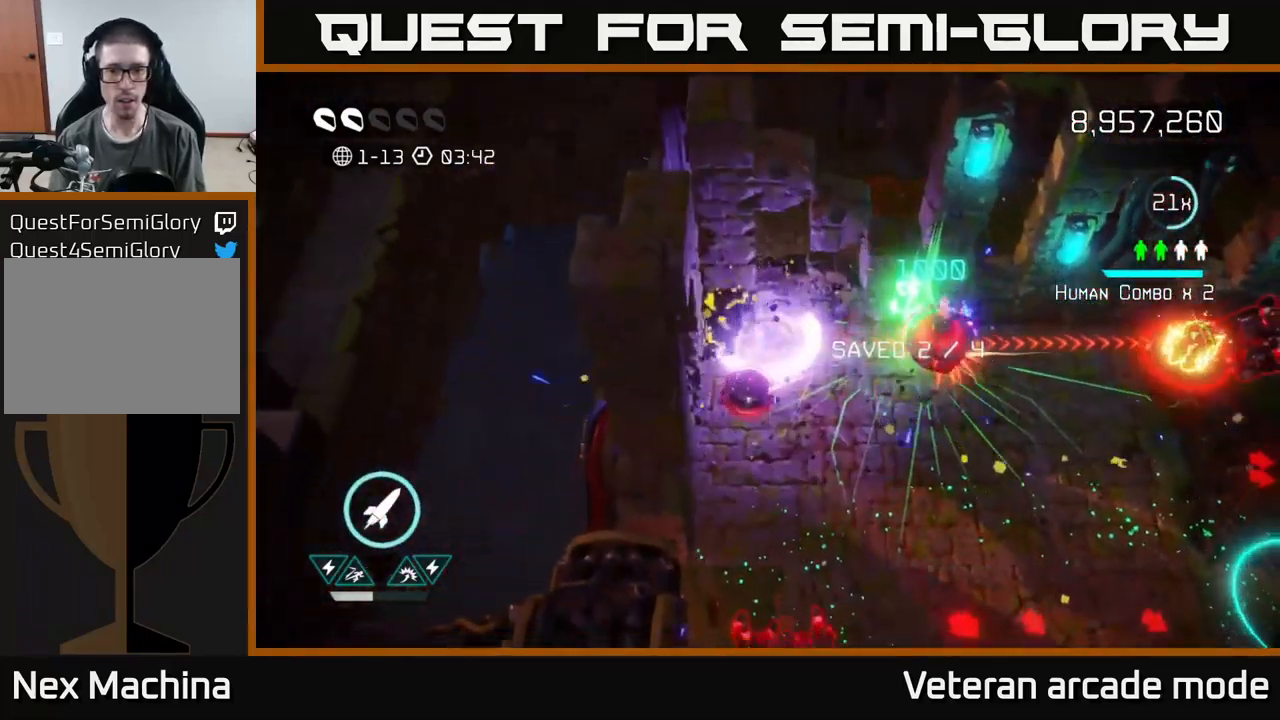
{"buttons": [], "left_stick": "up-left", "right_stick": "up-right", "events": [[217, "R2", "down"], [283, "right_stick", "up-right"], [333, "R2", "up"], [333, "left_stick", "up-left"]]}
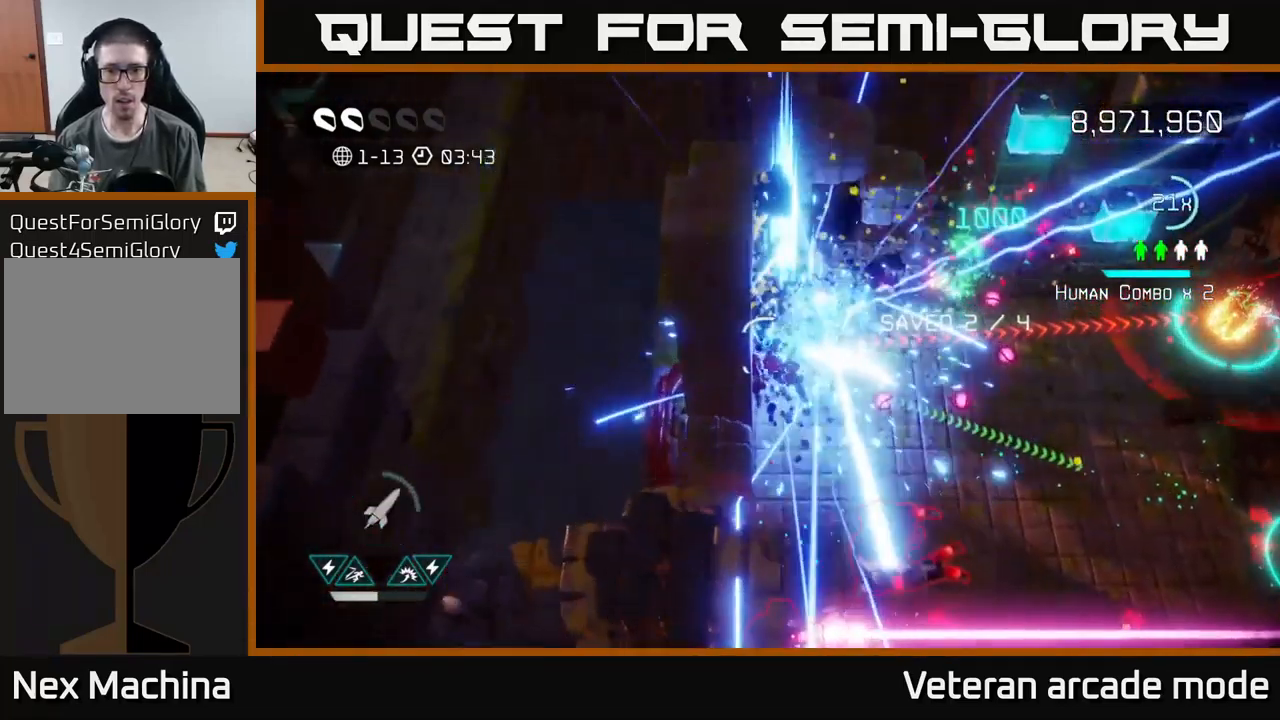
{"buttons": [], "left_stick": "right", "right_stick": "right", "events": [[17, "left_stick", "up"], [83, "right_stick", "right"], [200, "left_stick", "right"], [200, "right_stick", "down-right"], [367, "right_stick", "right"]]}
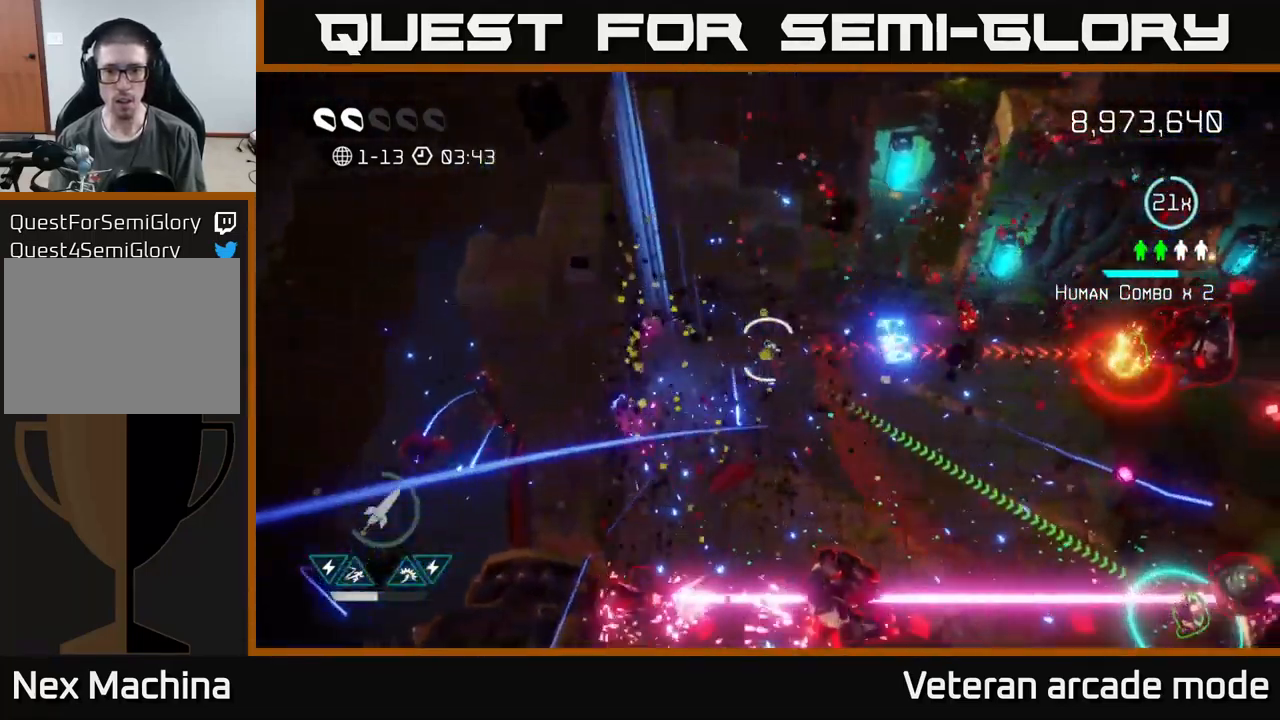
{"buttons": [], "left_stick": "right", "right_stick": "right", "events": []}
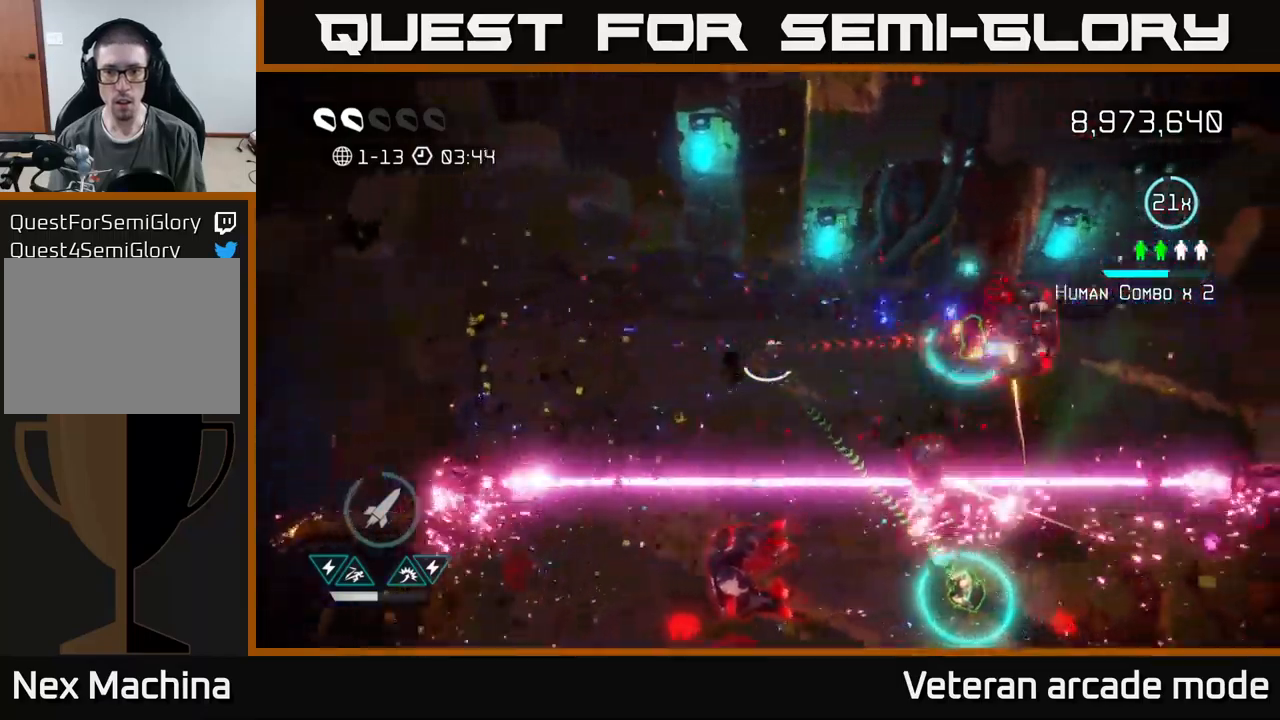
{"buttons": [], "left_stick": "right", "right_stick": "right", "events": []}
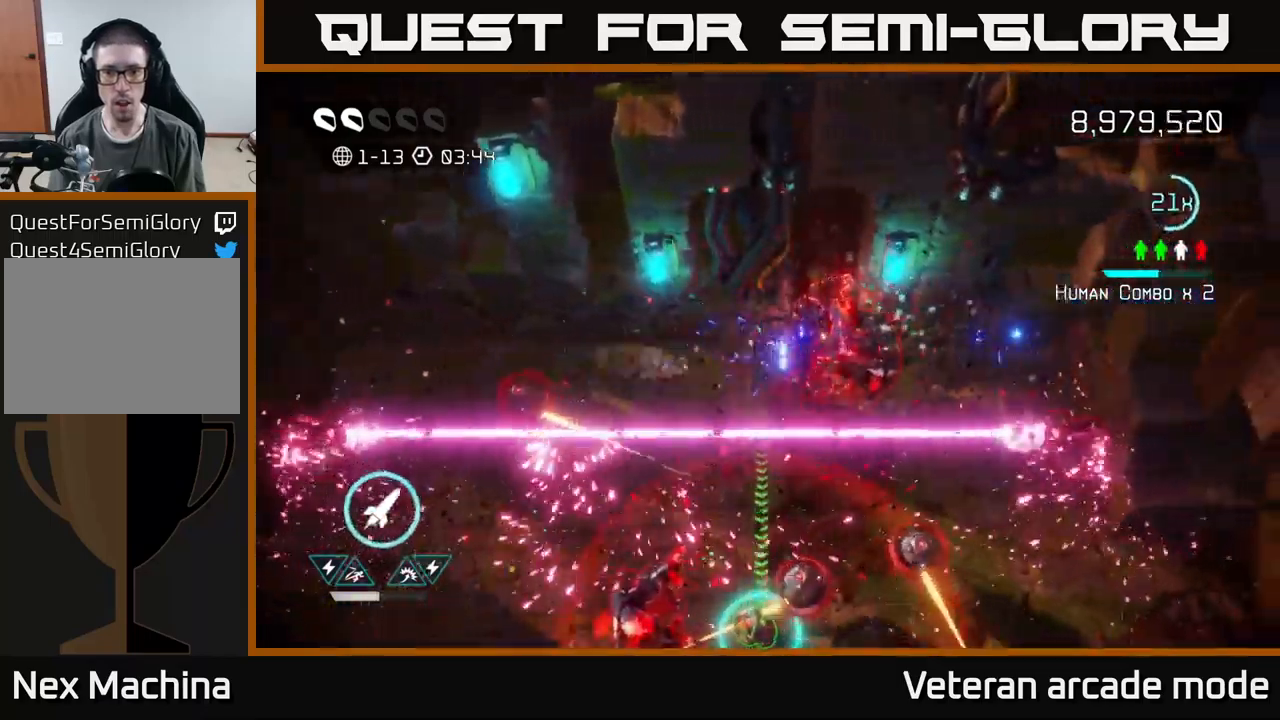
{"buttons": ["L2"], "left_stick": "down-right", "right_stick": "right", "events": [[167, "right_stick", "down-right"], [200, "left_stick", "down-right"], [217, "L2", "down"], [300, "left_stick", "down"], [350, "L2", "up"], [367, "right_stick", "right"], [417, "L2", "down"], [434, "left_stick", "down-right"]]}
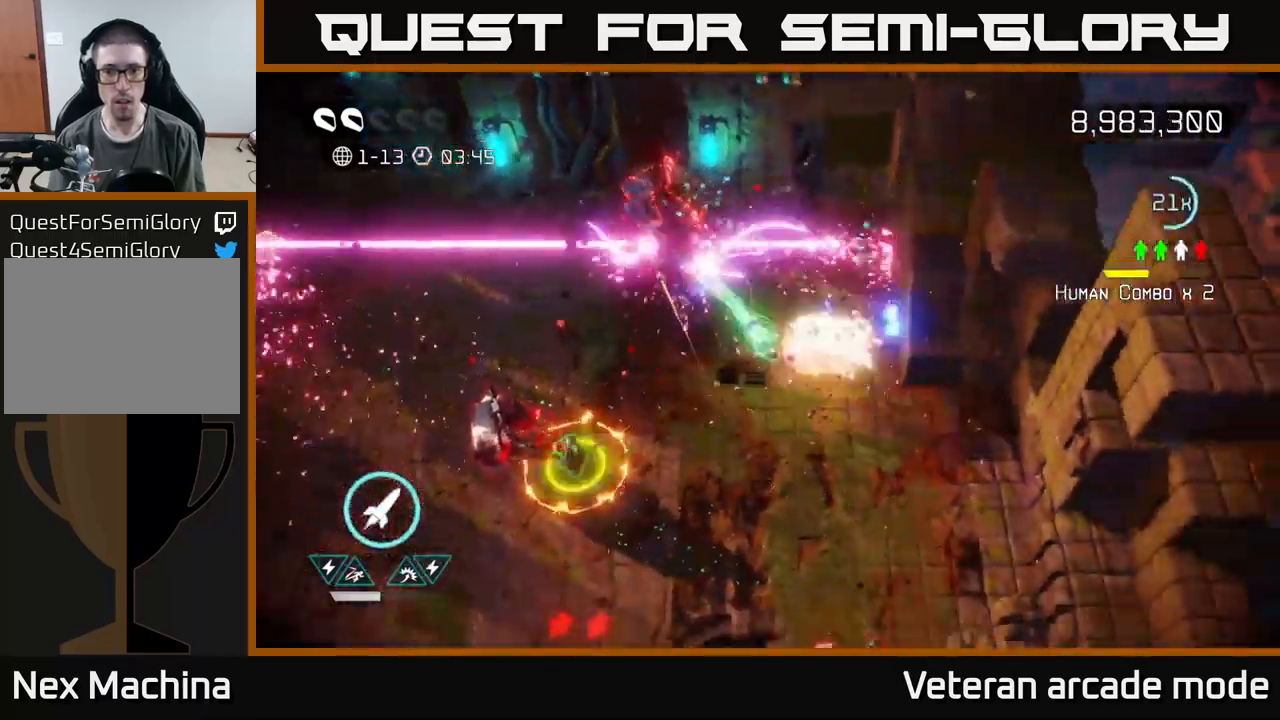
{"buttons": [], "left_stick": "down-left", "right_stick": "left", "events": [[67, "L2", "up"], [100, "right_stick", "left"], [134, "left_stick", "down"], [317, "left_stick", "down-left"]]}
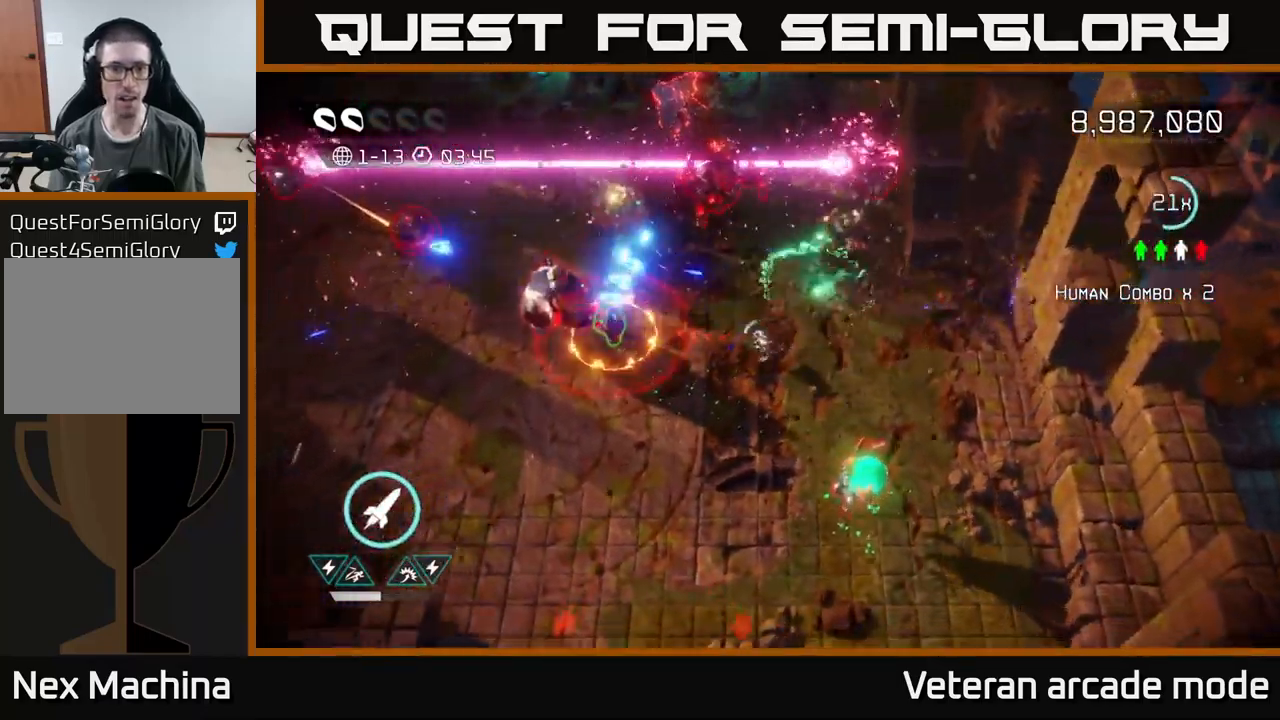
{"buttons": [], "left_stick": "down-left", "right_stick": "up-left", "events": [[50, "left_stick", "left"], [234, "R2", "down"], [284, "right_stick", "up-left"], [334, "R2", "up"], [384, "left_stick", "up-left"], [500, "left_stick", "down-left"]]}
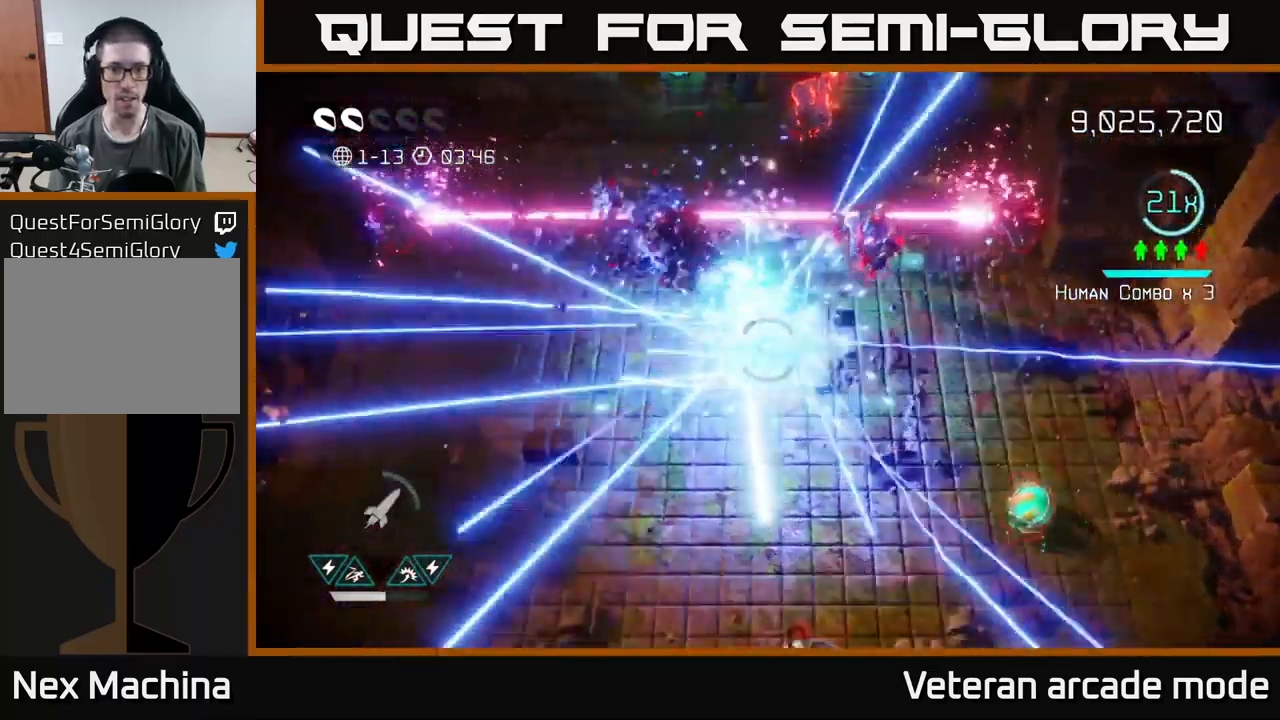
{"buttons": [], "left_stick": "down-left", "right_stick": "up-left", "events": [[100, "left_stick", "down"], [317, "left_stick", "down-left"]]}
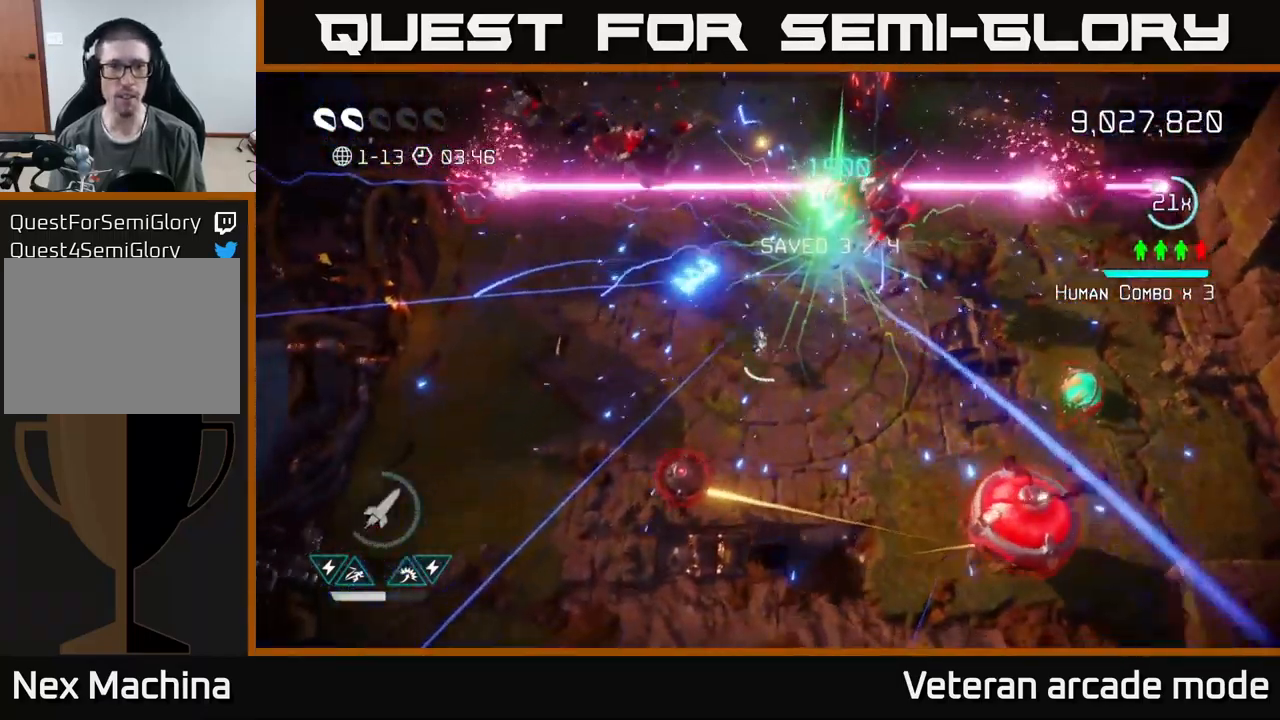
{"buttons": [], "left_stick": "down", "right_stick": "up-right", "events": [[100, "left_stick", "left"], [334, "left_stick", "down"], [400, "right_stick", "up-right"]]}
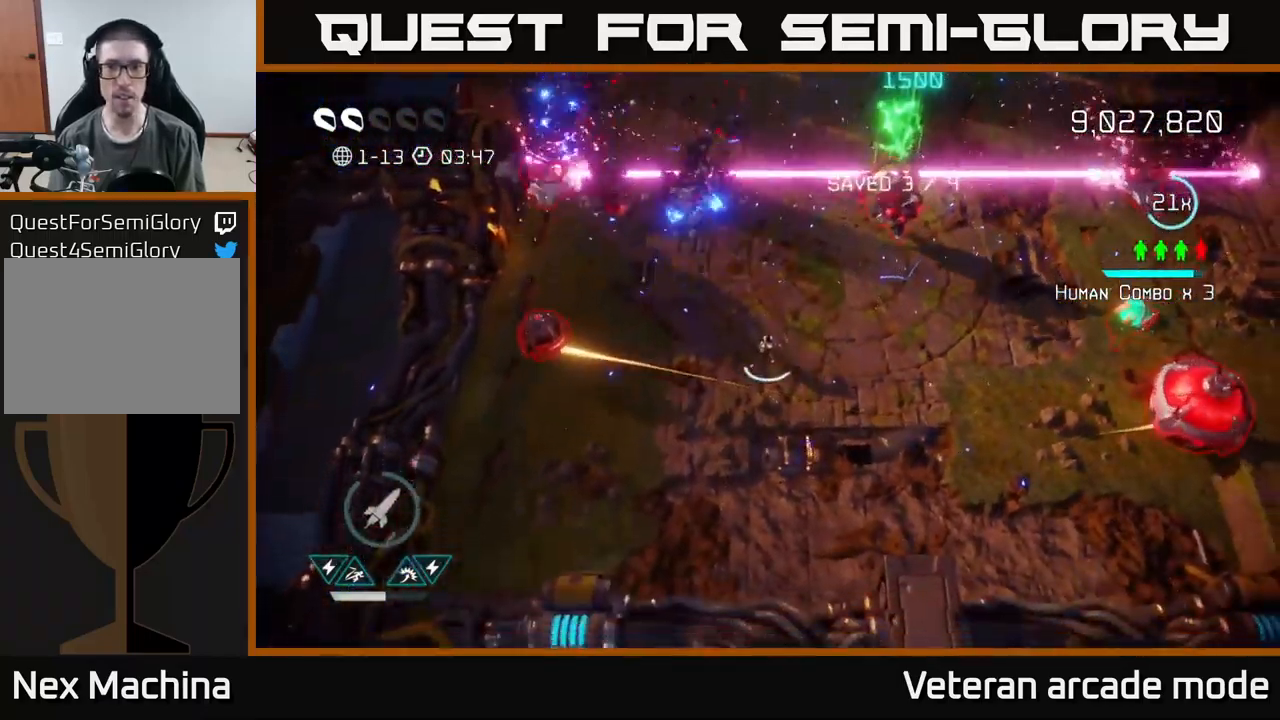
{"buttons": [], "left_stick": "right", "right_stick": "up-right", "events": [[67, "left_stick", "down-right"], [250, "left_stick", "right"]]}
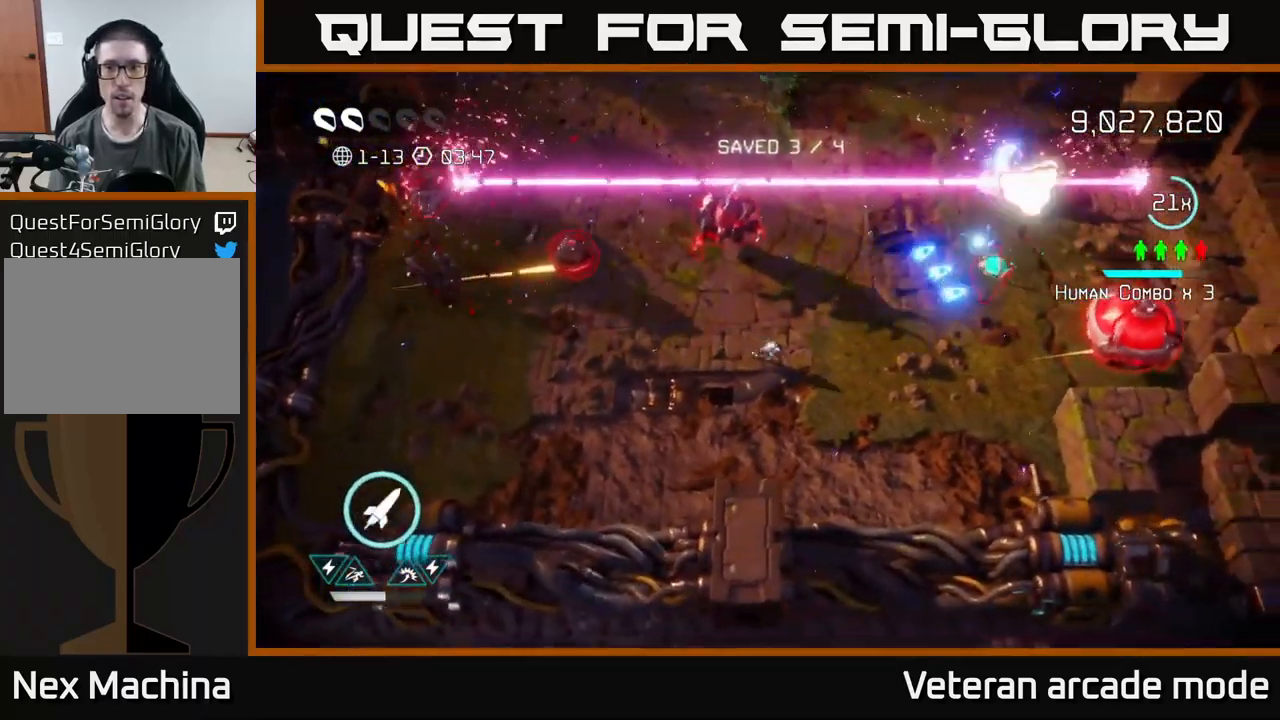
{"buttons": [], "left_stick": "down-right", "right_stick": "up-right", "events": [[400, "left_stick", "down-right"]]}
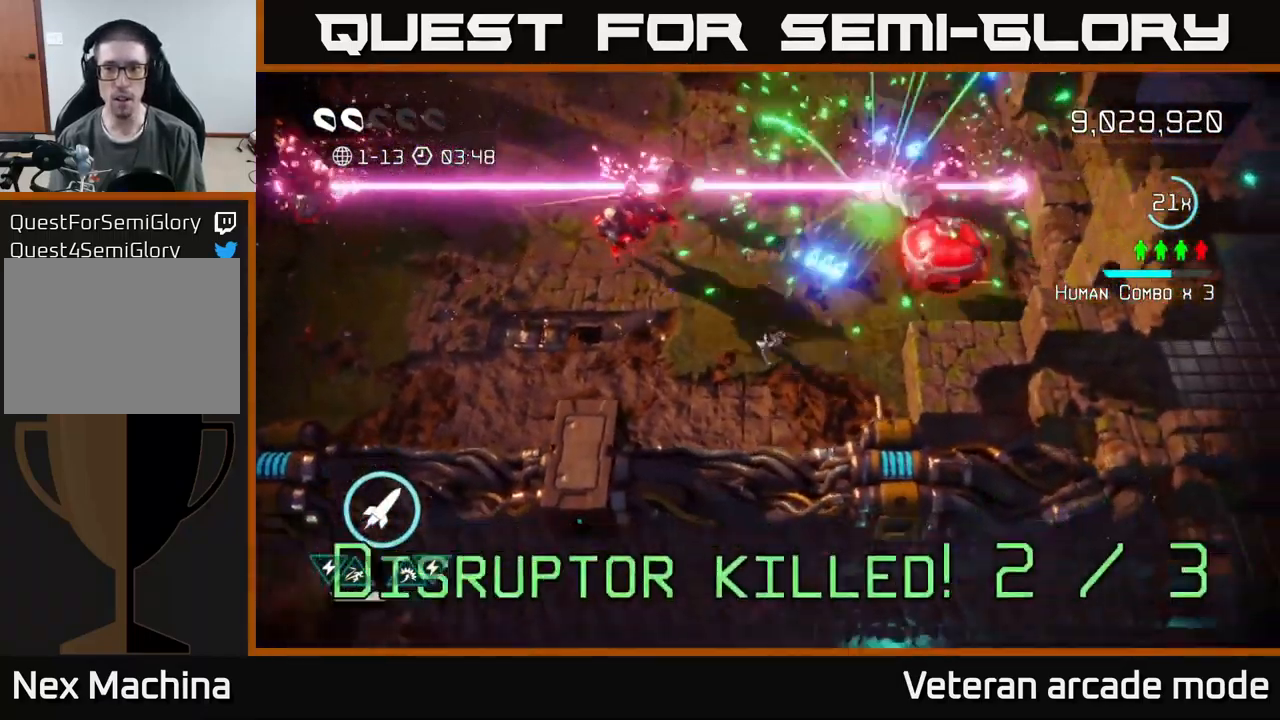
{"buttons": [], "left_stick": "left", "right_stick": "up-right", "events": [[67, "R2", "down"], [84, "left_stick", "down-left"], [134, "R2", "up"], [317, "left_stick", "left"]]}